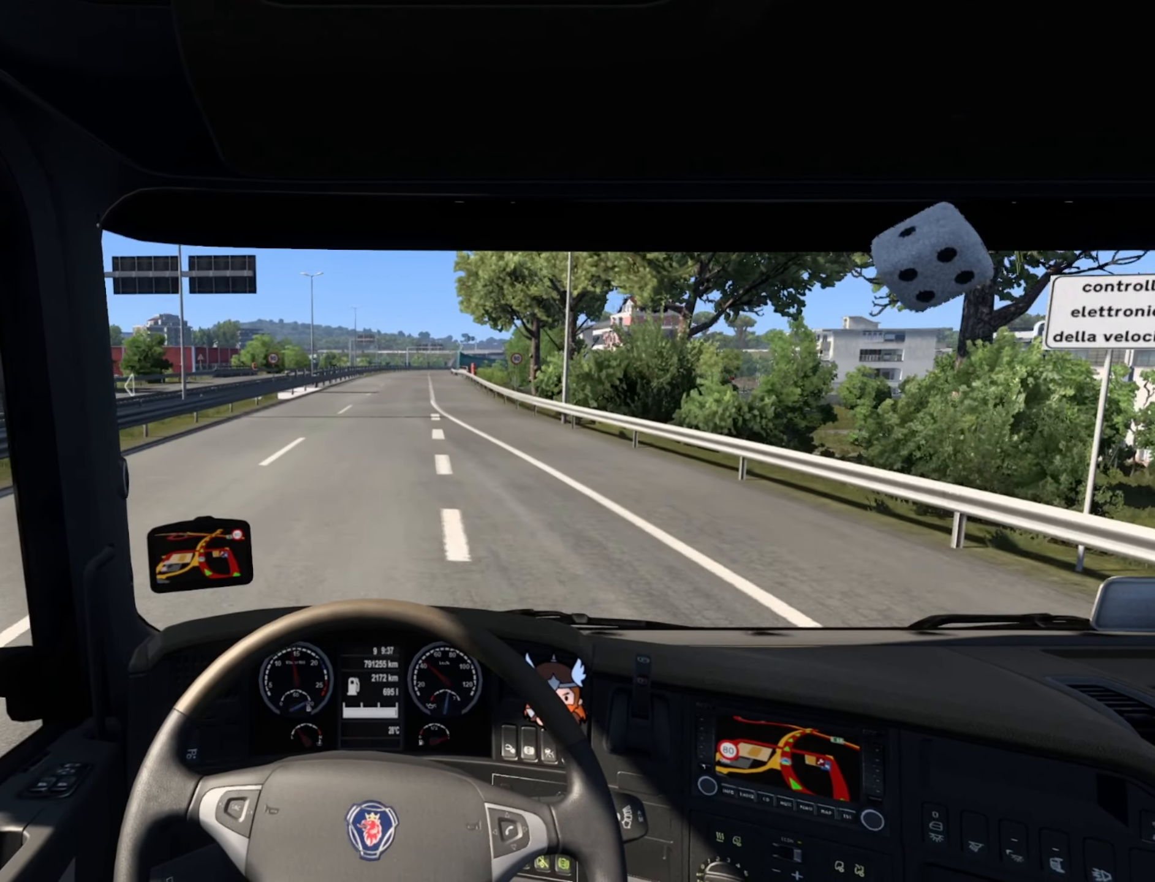
Gameplay with a controller (PlayStation layout); each line is a JSON object with the inputs held at the frame after it. "events" lists button and stick changes between this image and that frame as [ms after this image, input, new state], when the widget could be followed in between.
{"buttons": ["R2"], "left_stick": "center", "right_stick": "center", "events": []}
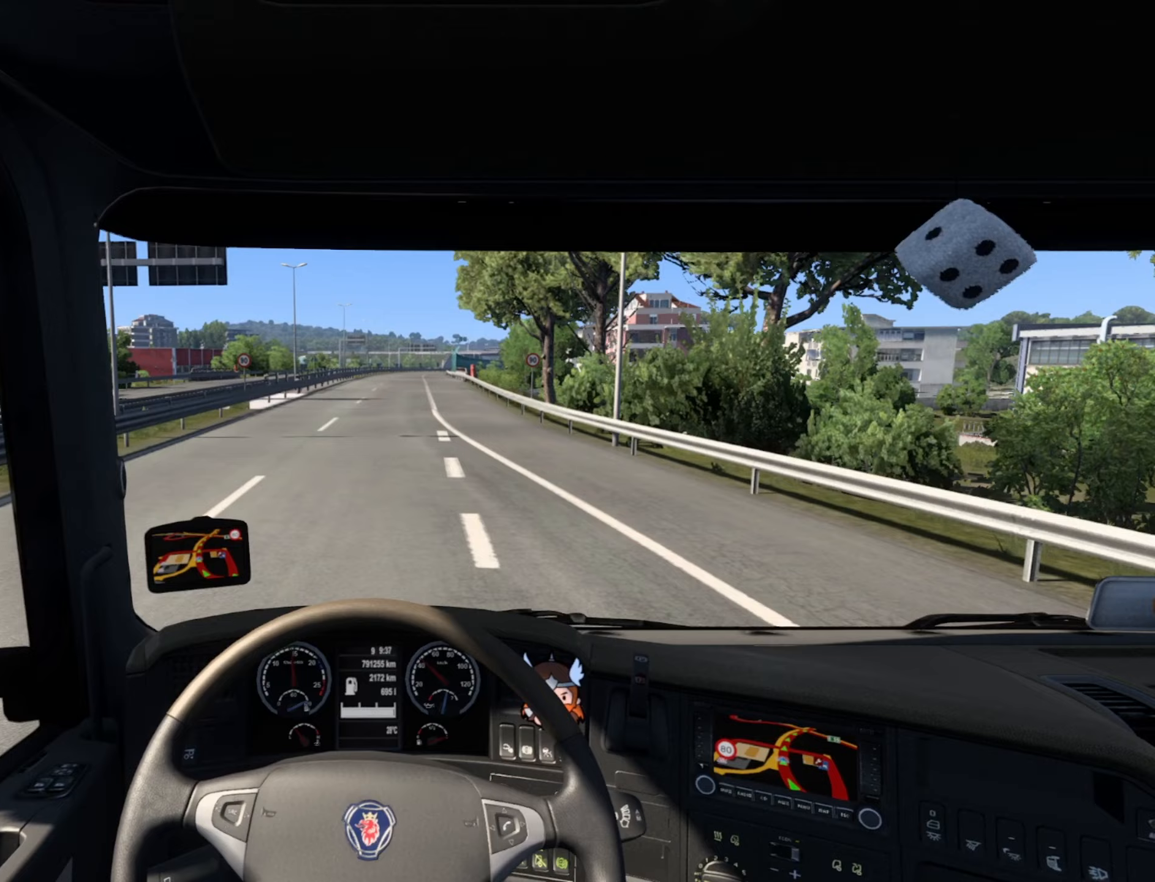
{"buttons": ["R2"], "left_stick": "center", "right_stick": "center", "events": [[67, "L1", "down"], [200, "L1", "up"]]}
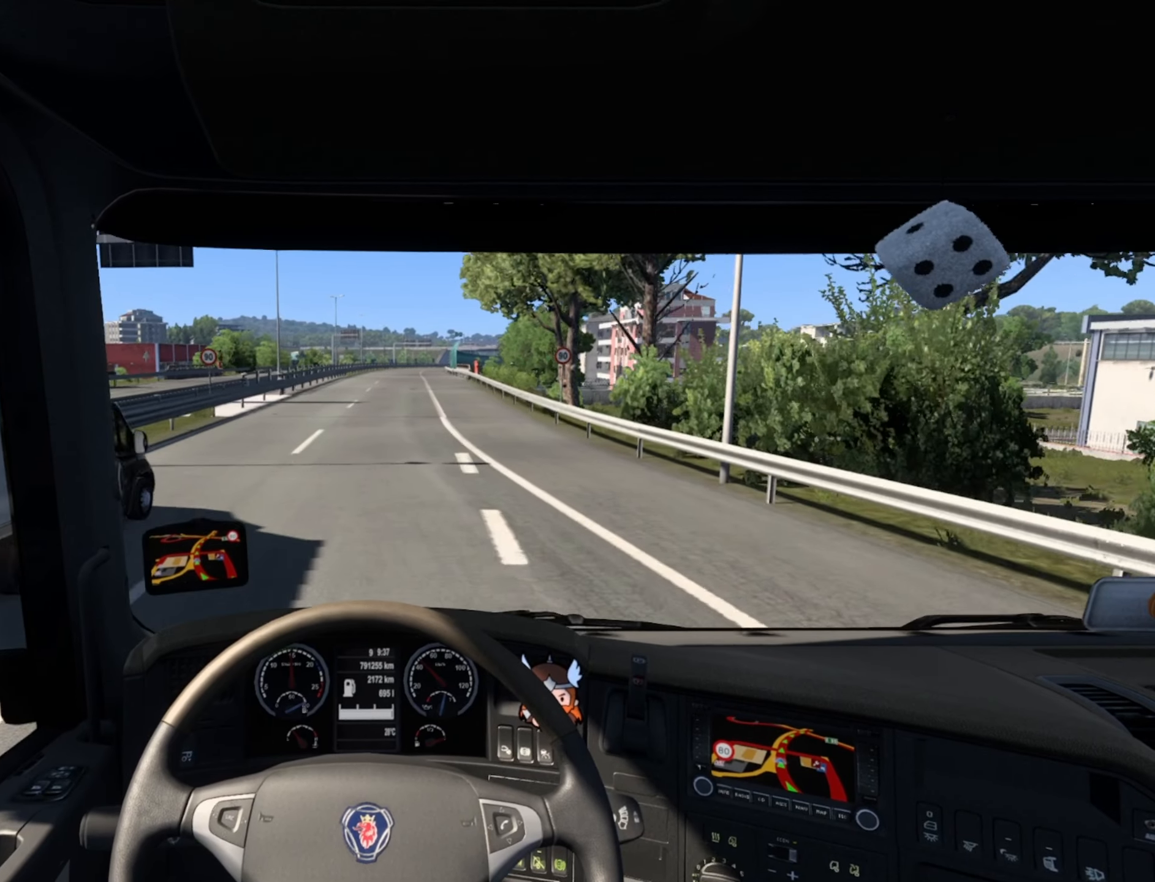
{"buttons": ["R2"], "left_stick": "center", "right_stick": "center", "events": []}
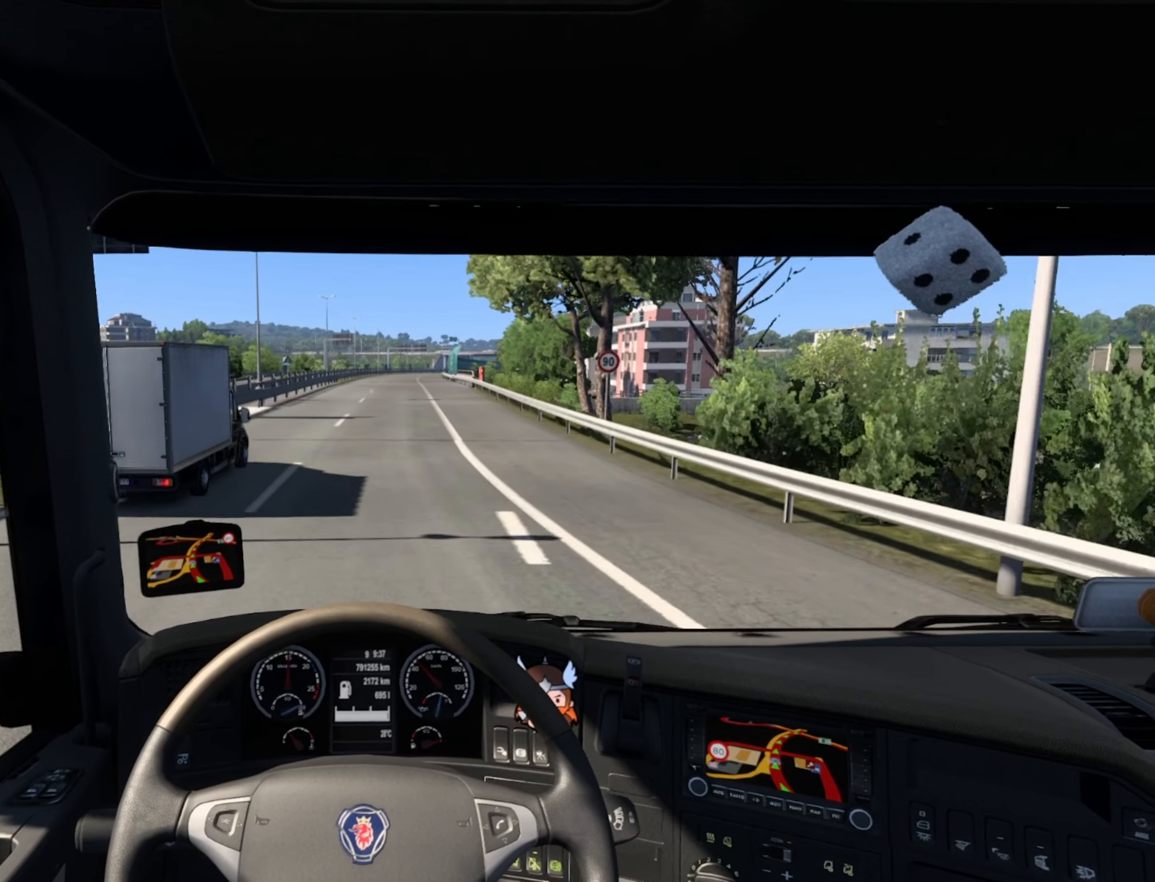
{"buttons": ["R2"], "left_stick": "center", "right_stick": "center", "events": []}
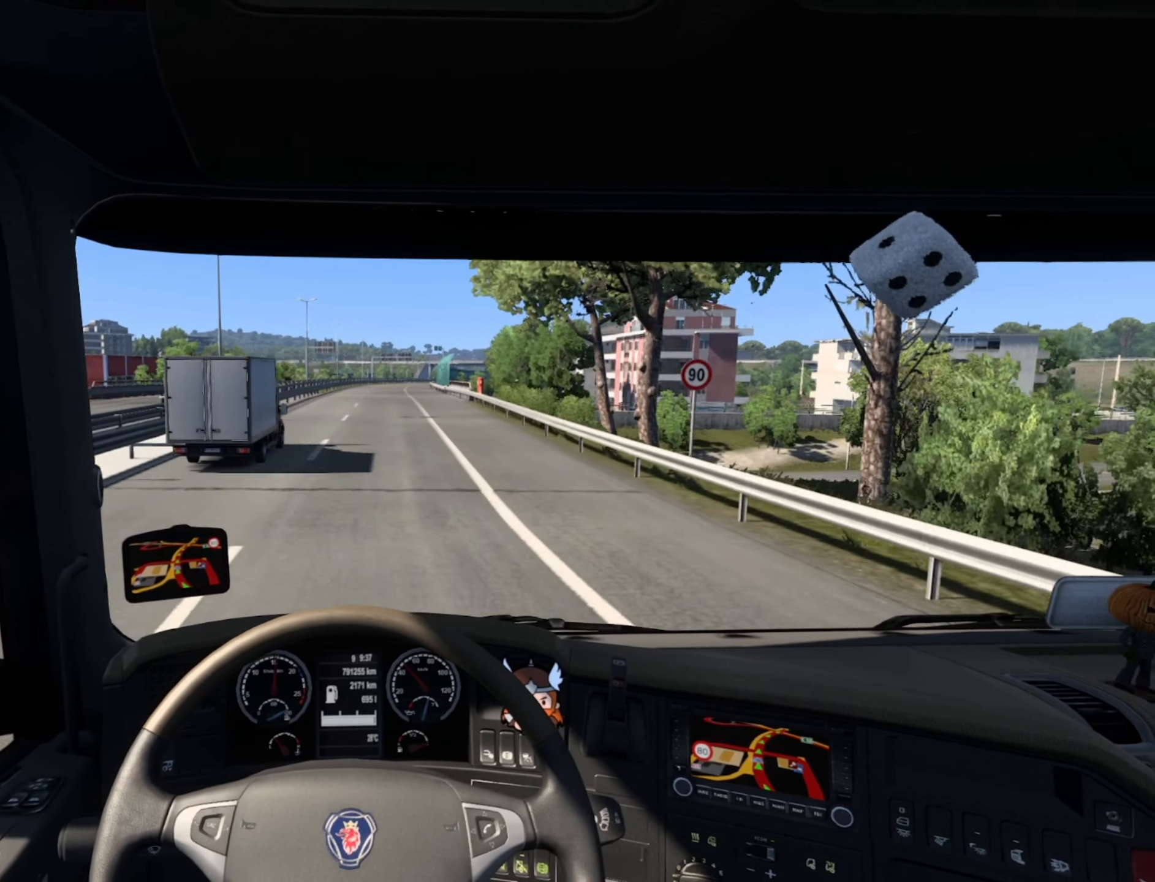
{"buttons": ["R2"], "left_stick": "center", "right_stick": "center", "events": [[333, "left_stick", "right"], [483, "left_stick", "center"]]}
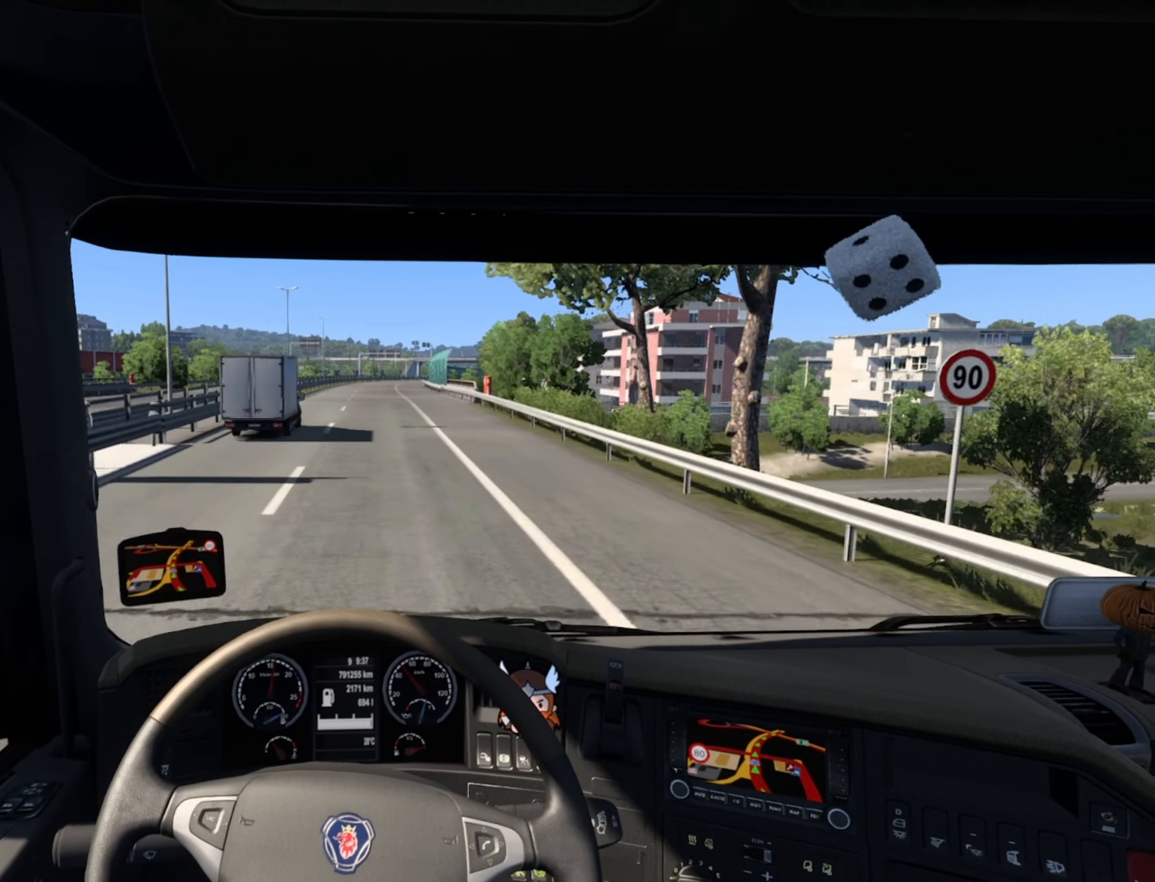
{"buttons": ["R2"], "left_stick": "center", "right_stick": "center", "events": []}
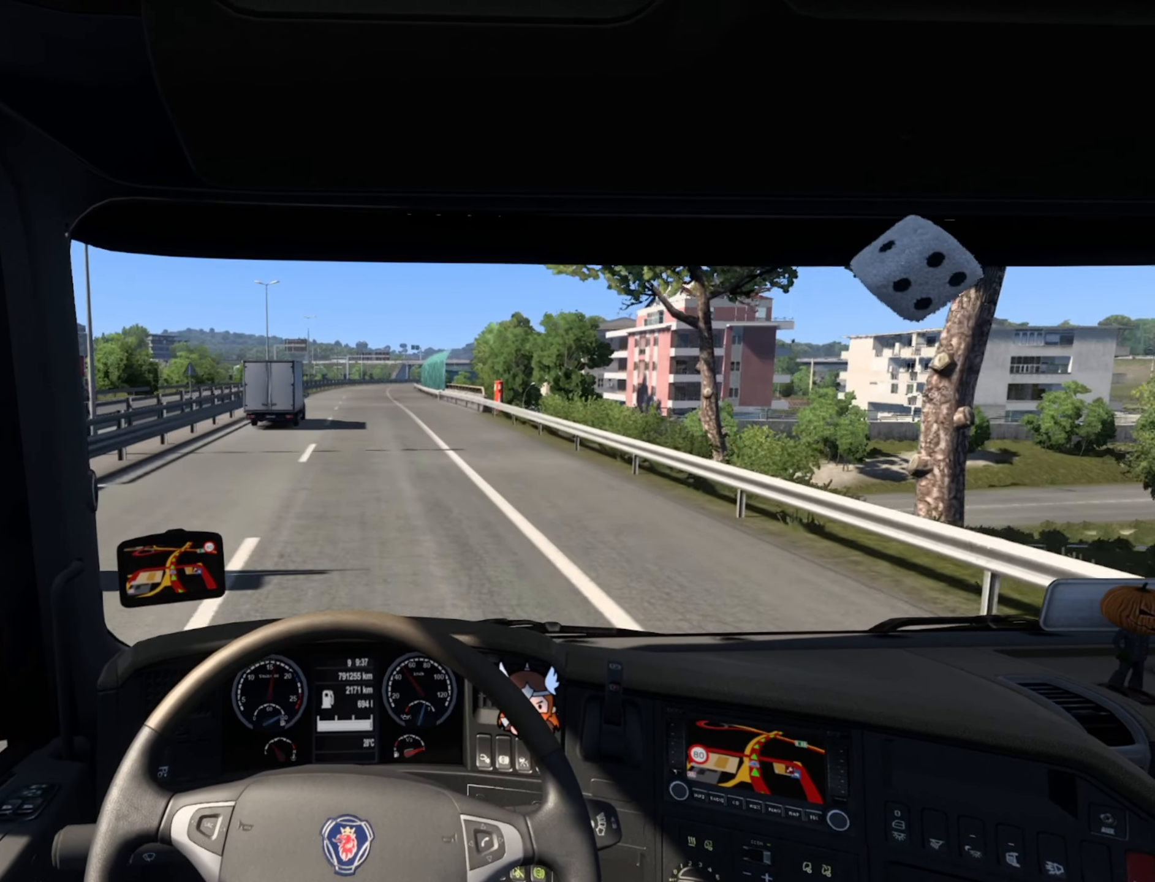
{"buttons": ["R2"], "left_stick": "center", "right_stick": "center", "events": []}
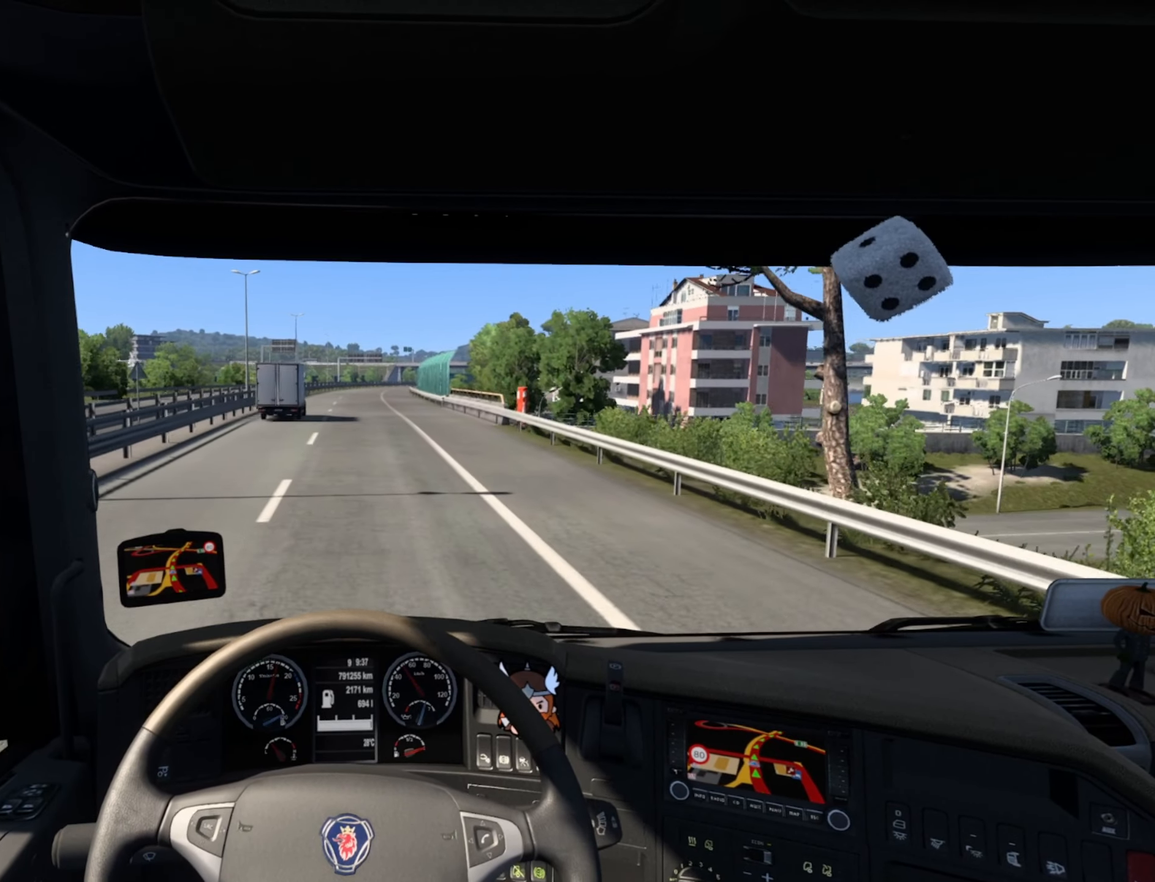
{"buttons": ["R2"], "left_stick": "center", "right_stick": "center", "events": []}
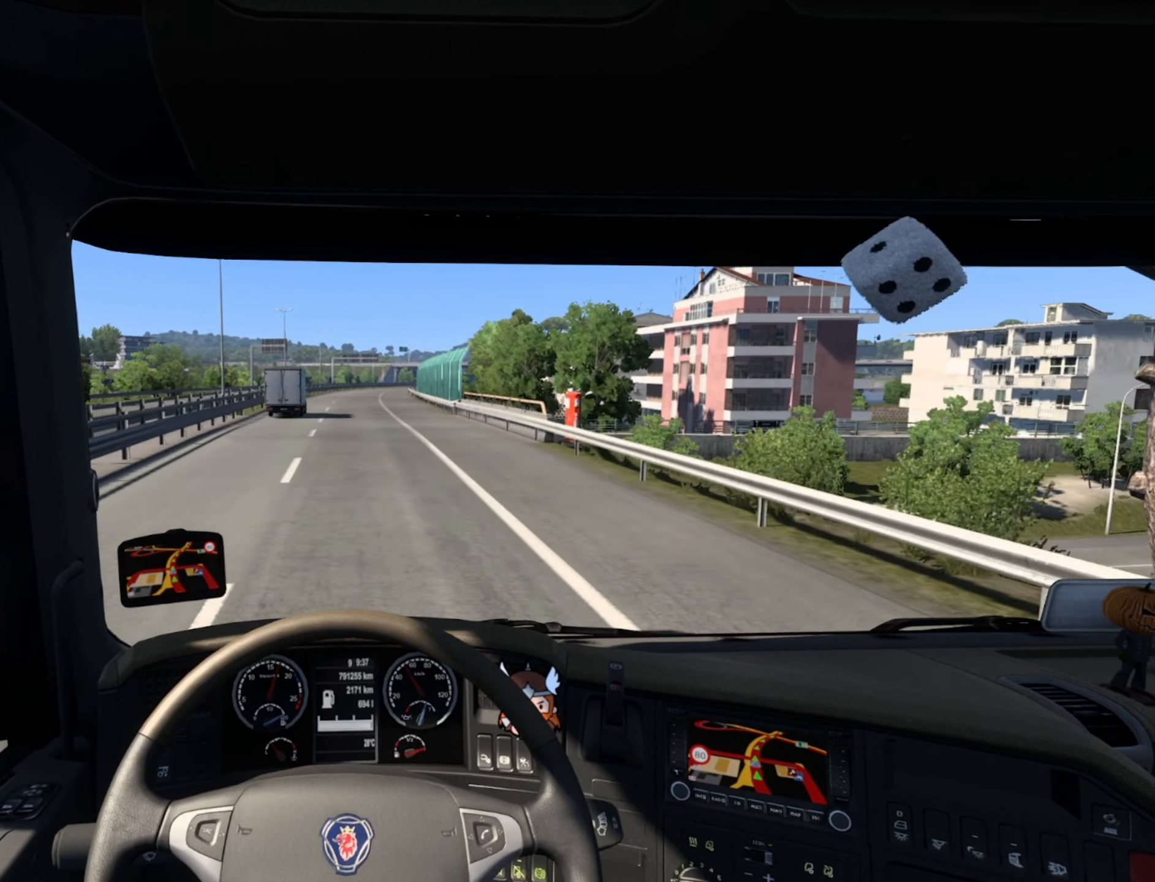
{"buttons": ["R2"], "left_stick": "center", "right_stick": "center", "events": []}
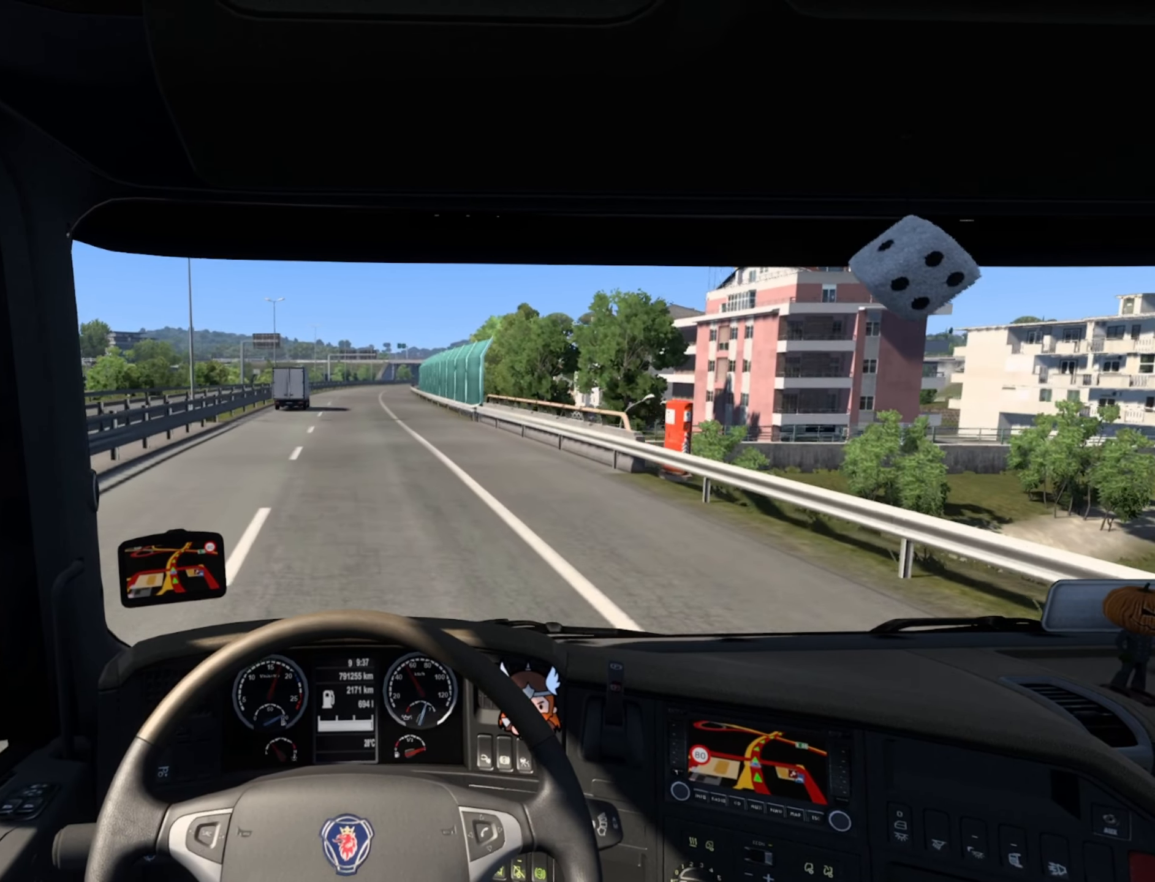
{"buttons": ["R2"], "left_stick": "center", "right_stick": "center", "events": []}
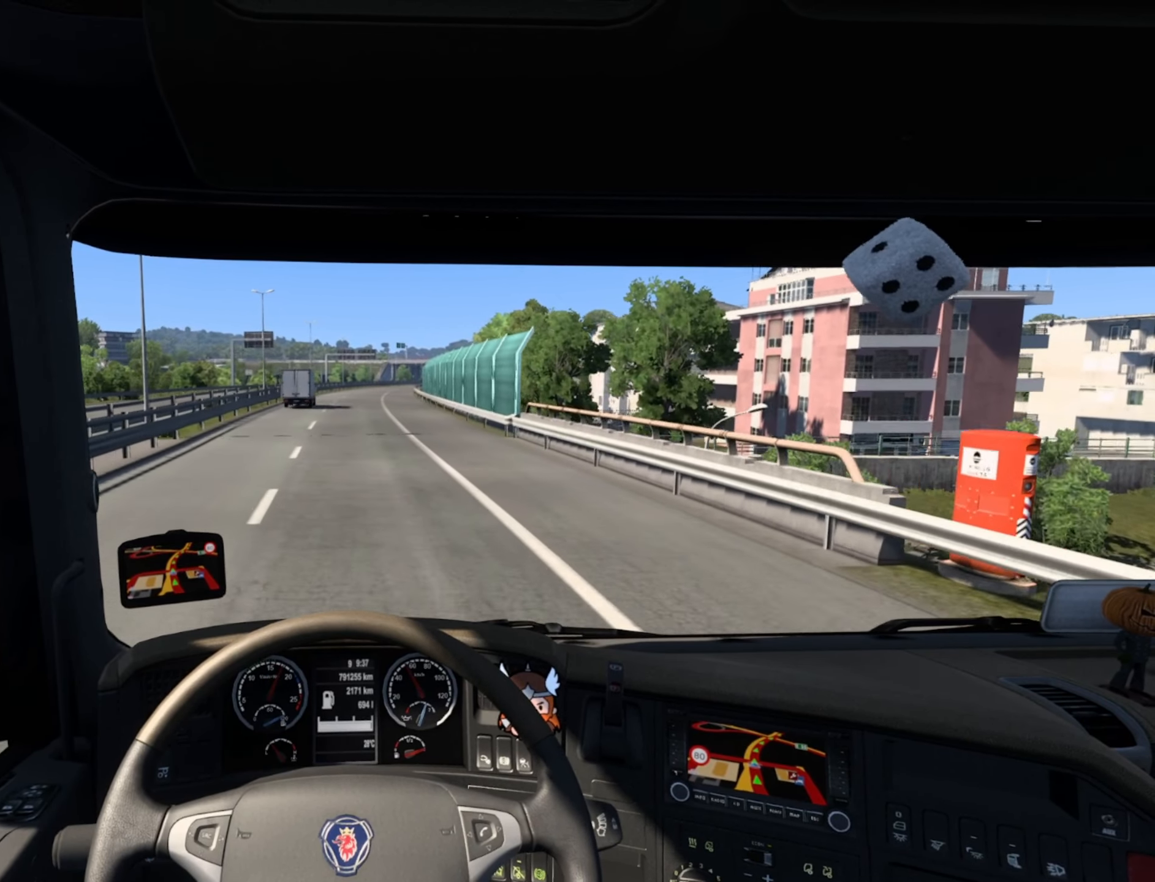
{"buttons": [], "left_stick": "center", "right_stick": "center", "events": [[483, "R2", "up"]]}
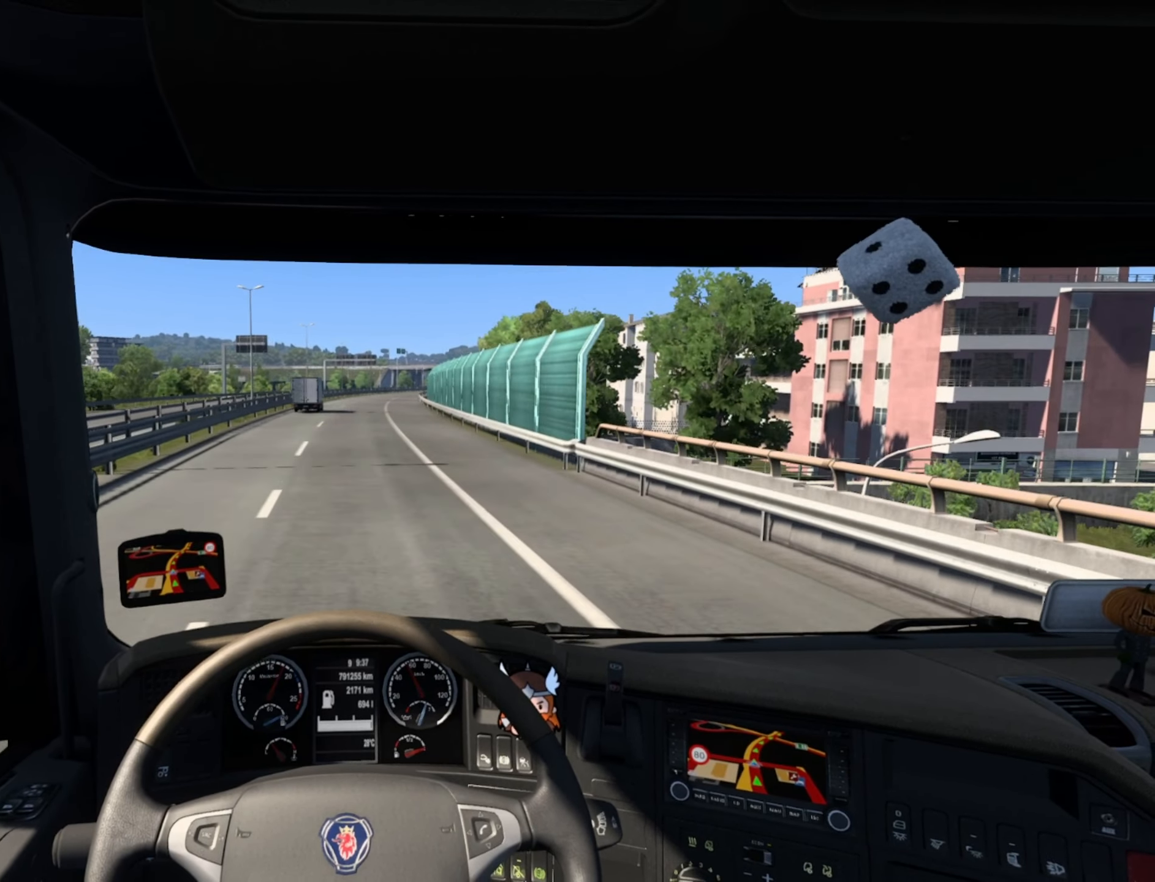
{"buttons": [], "left_stick": "center", "right_stick": "center", "events": [[33, "CROSS", "down"], [150, "CROSS", "up"]]}
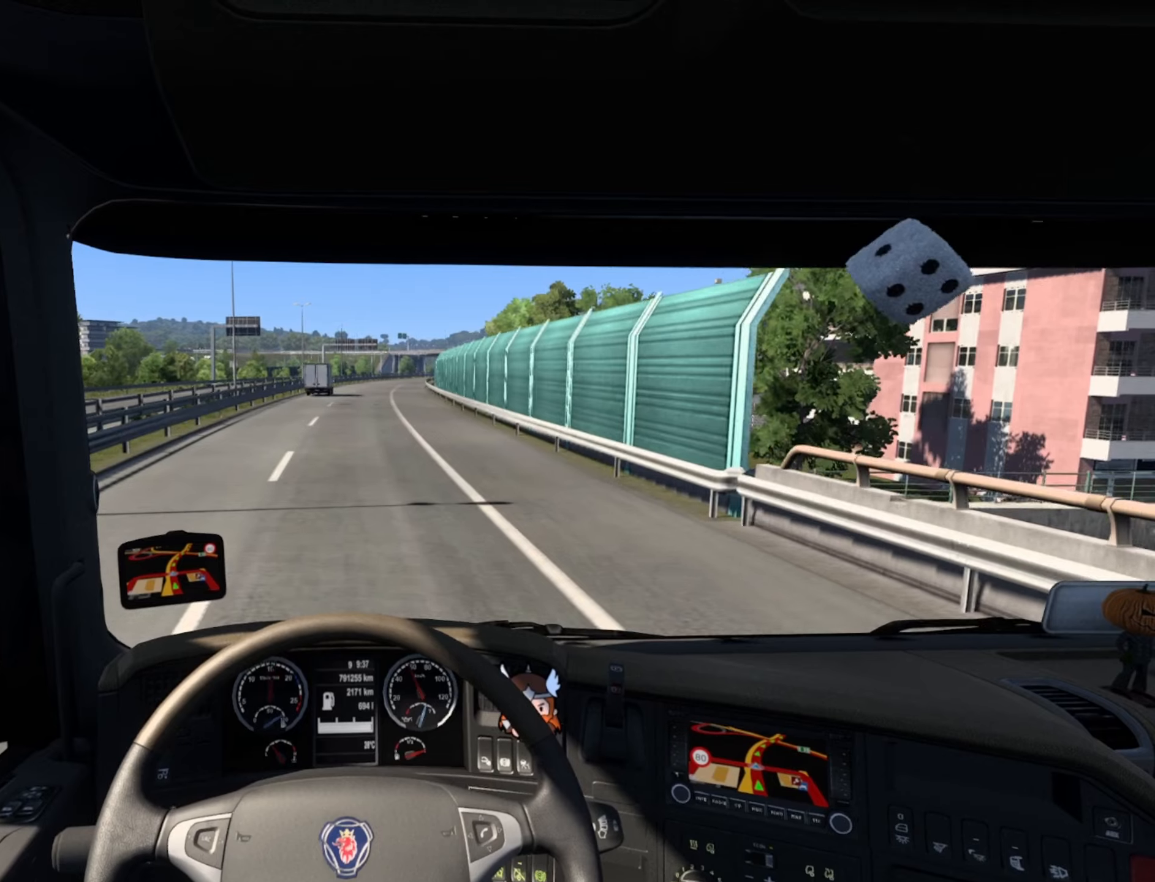
{"buttons": ["R2"], "left_stick": "center", "right_stick": "center", "events": [[83, "R2", "down"]]}
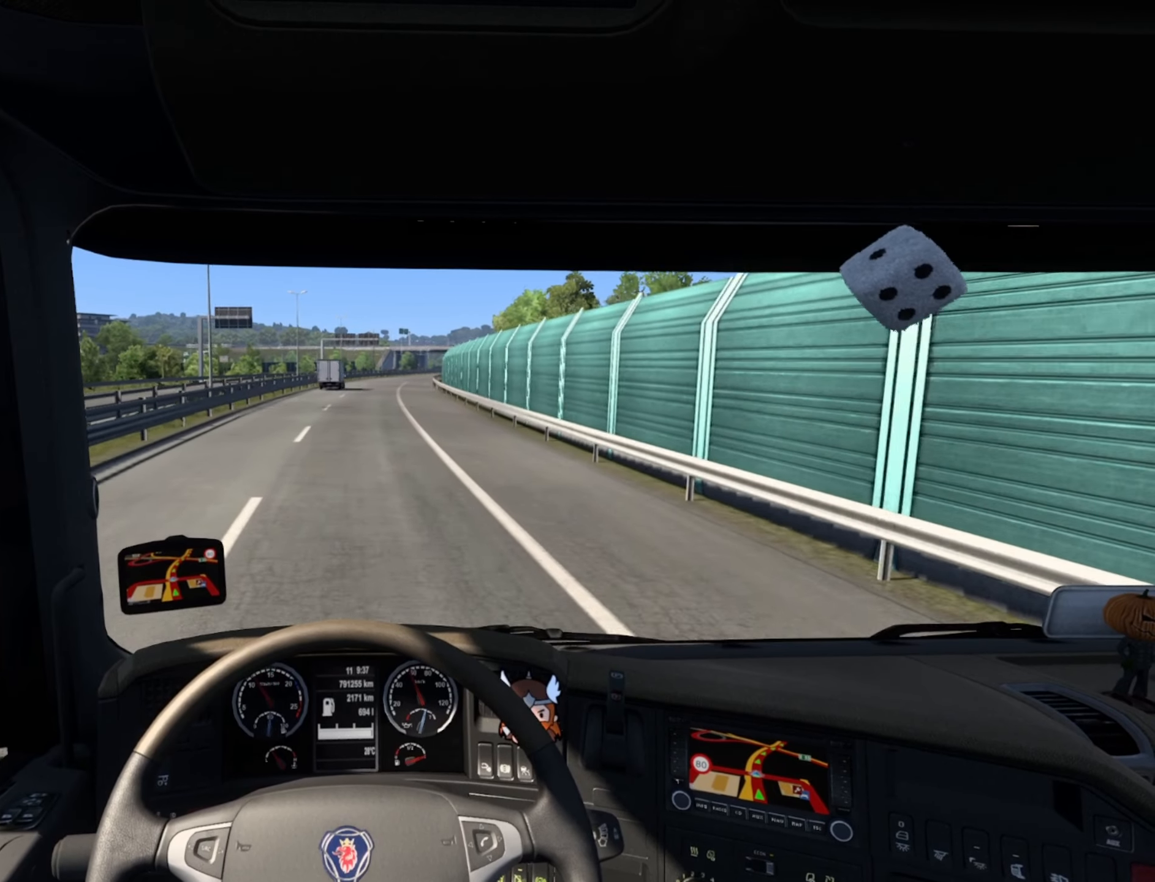
{"buttons": ["R2"], "left_stick": "center", "right_stick": "center", "events": []}
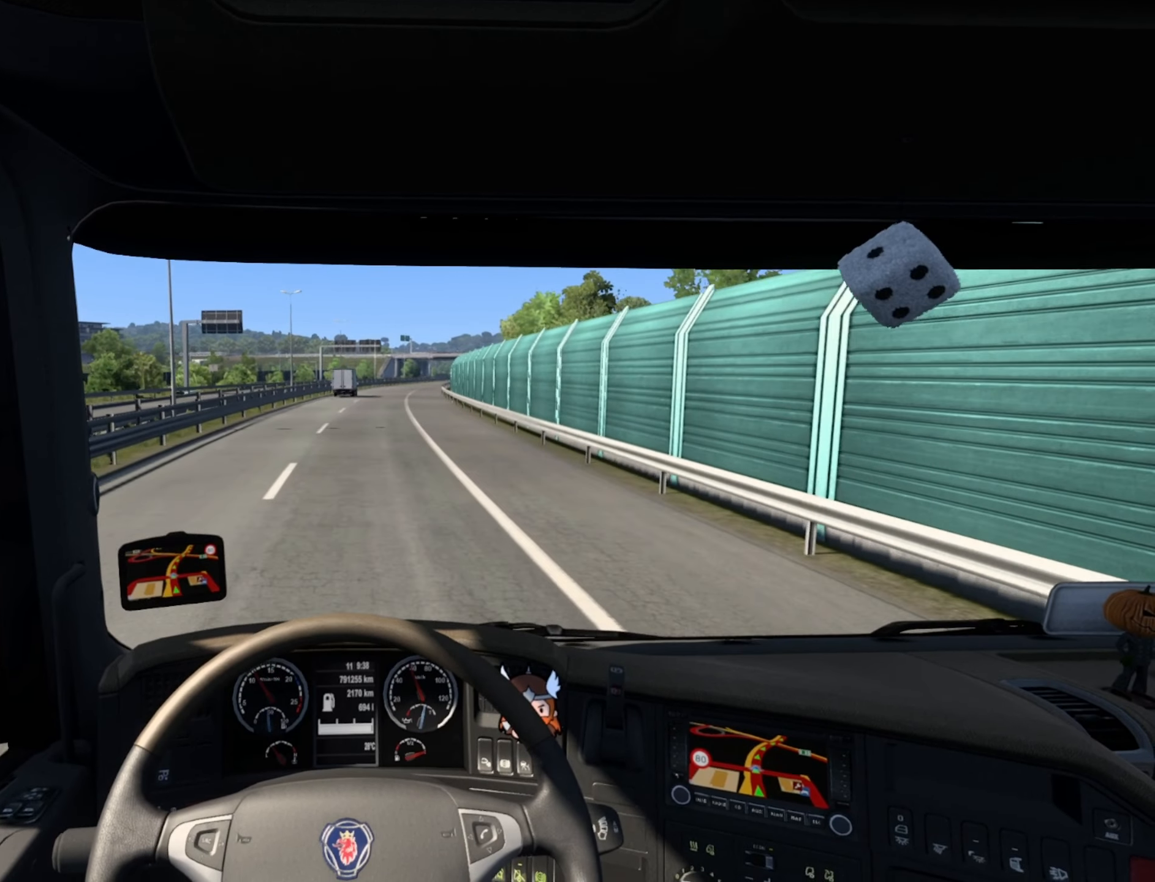
{"buttons": ["R2"], "left_stick": "center", "right_stick": "center", "events": []}
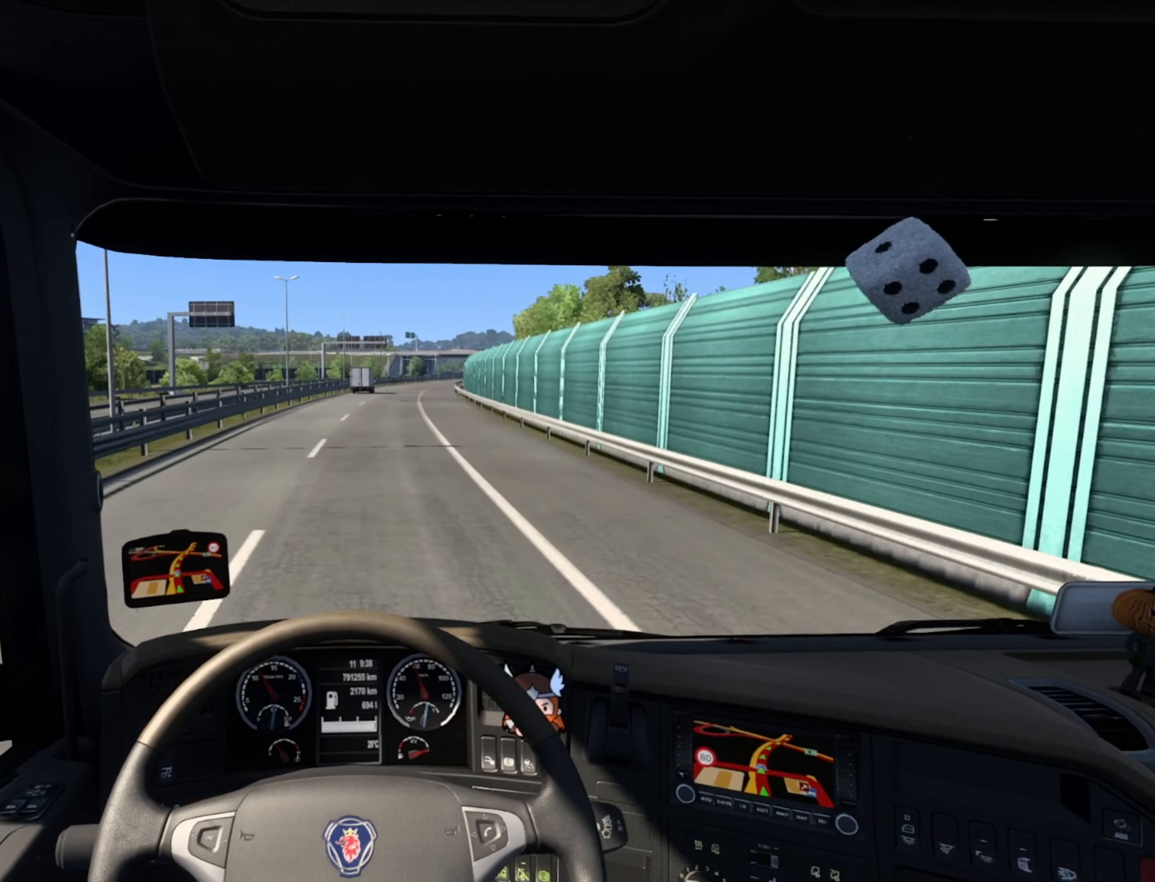
{"buttons": ["R2"], "left_stick": "down-right", "right_stick": "center", "events": [[316, "left_stick", "down-right"]]}
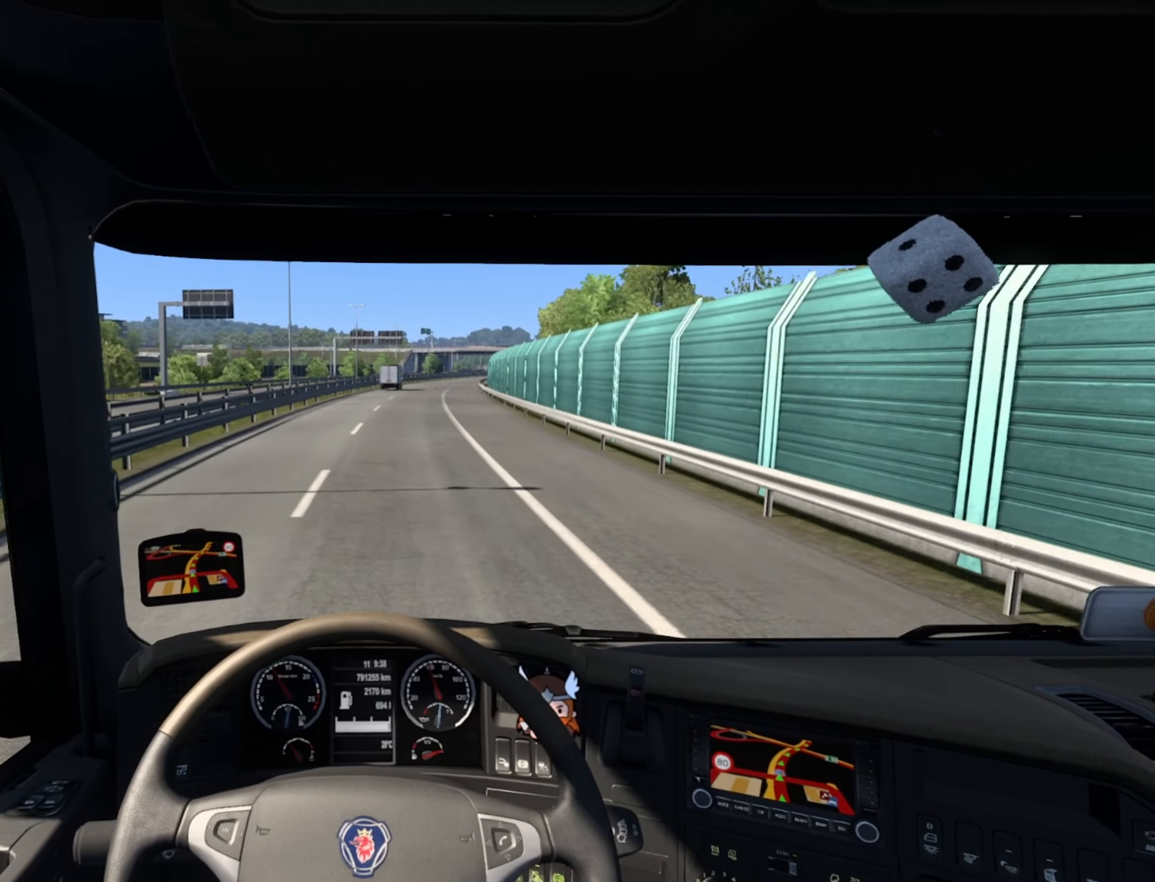
{"buttons": ["R2"], "left_stick": "center", "right_stick": "center", "events": [[383, "left_stick", "center"]]}
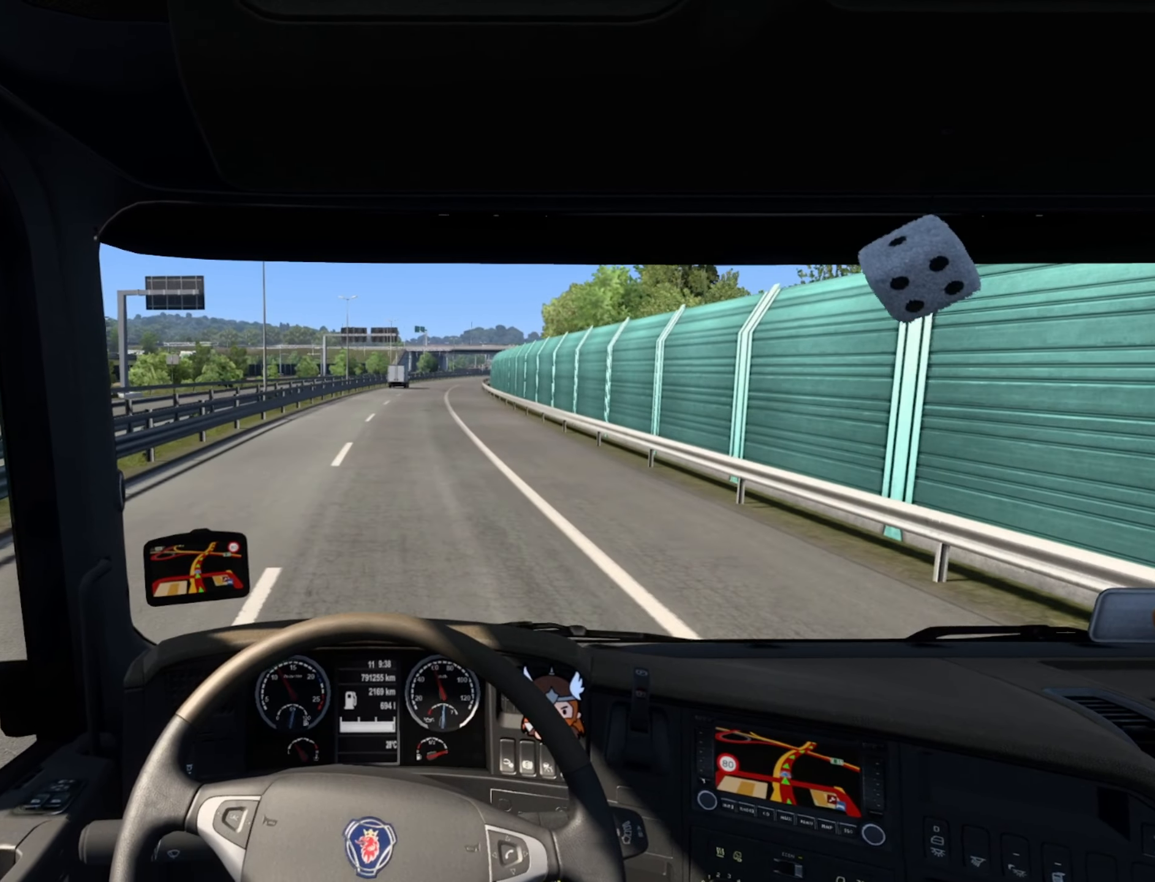
{"buttons": ["R2"], "left_stick": "center", "right_stick": "center", "events": []}
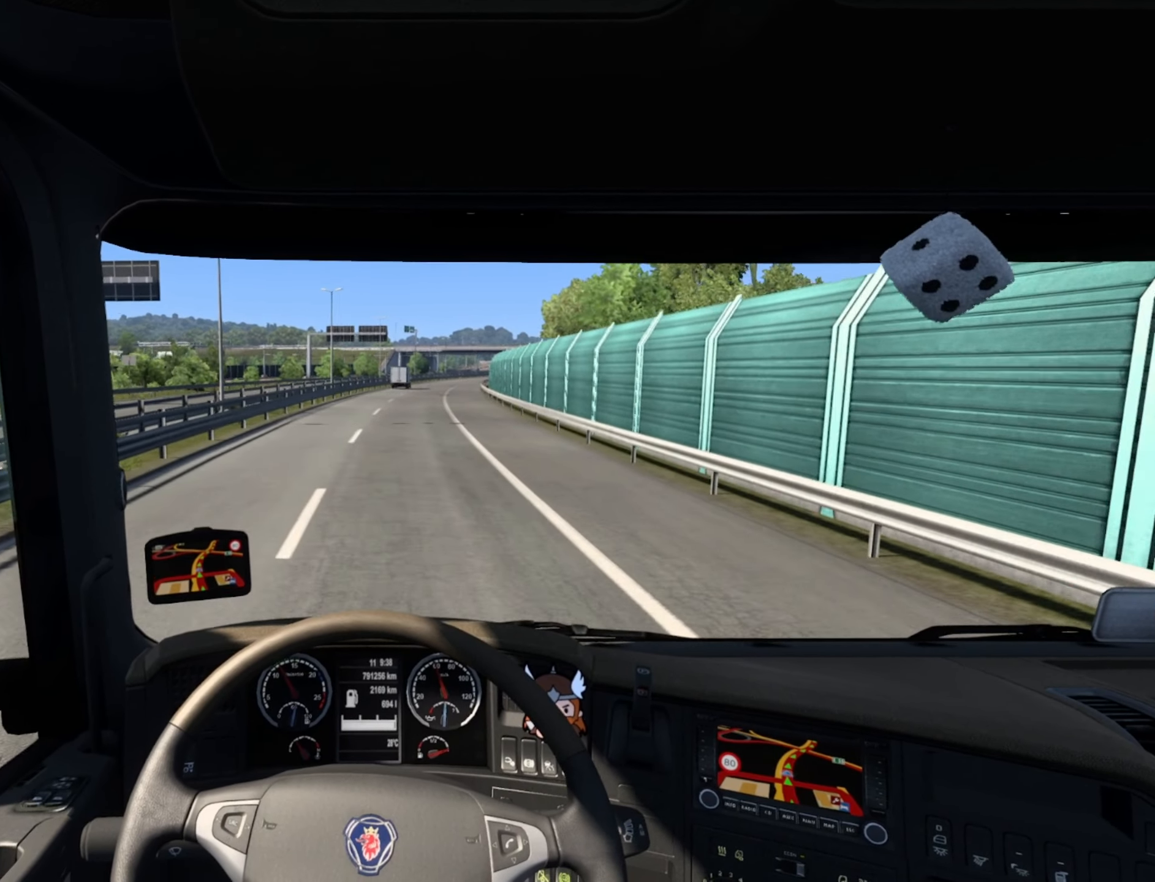
{"buttons": ["R2"], "left_stick": "center", "right_stick": "center", "events": []}
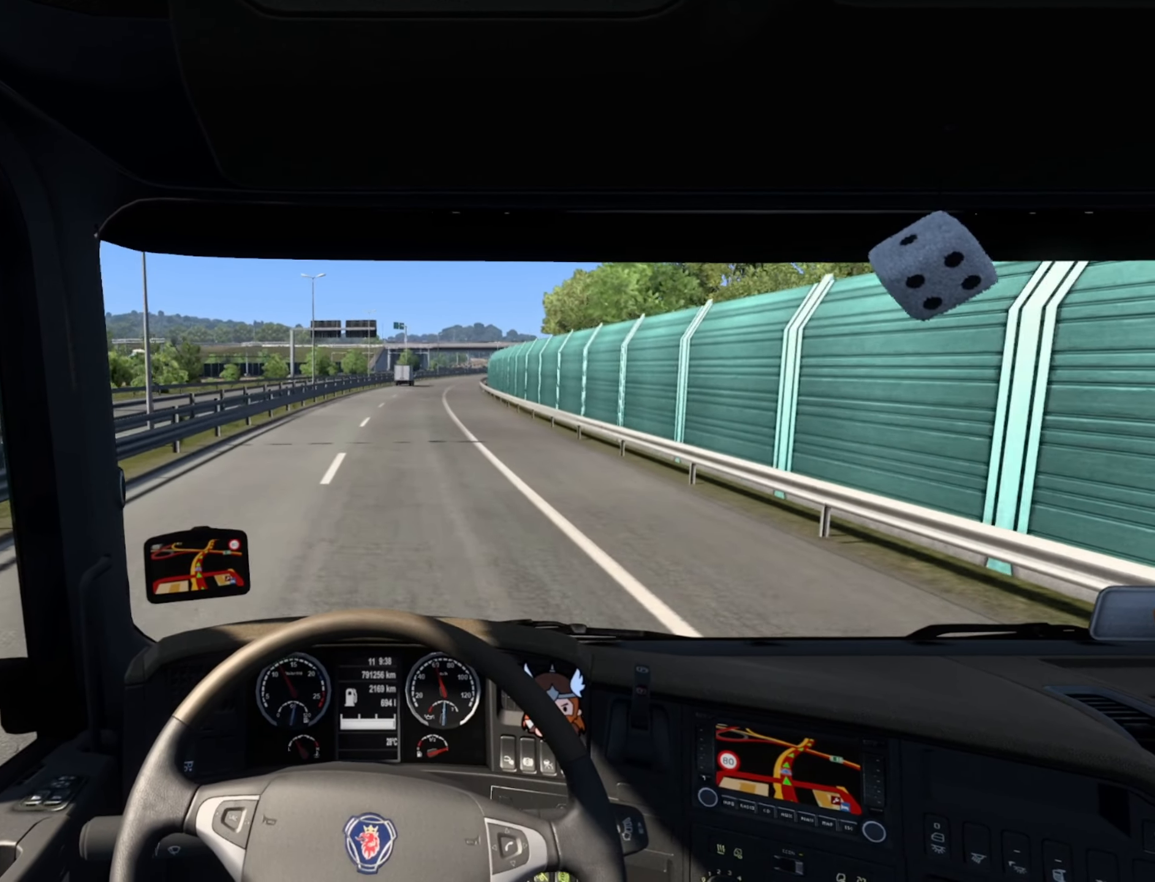
{"buttons": ["R2"], "left_stick": "center", "right_stick": "center", "events": []}
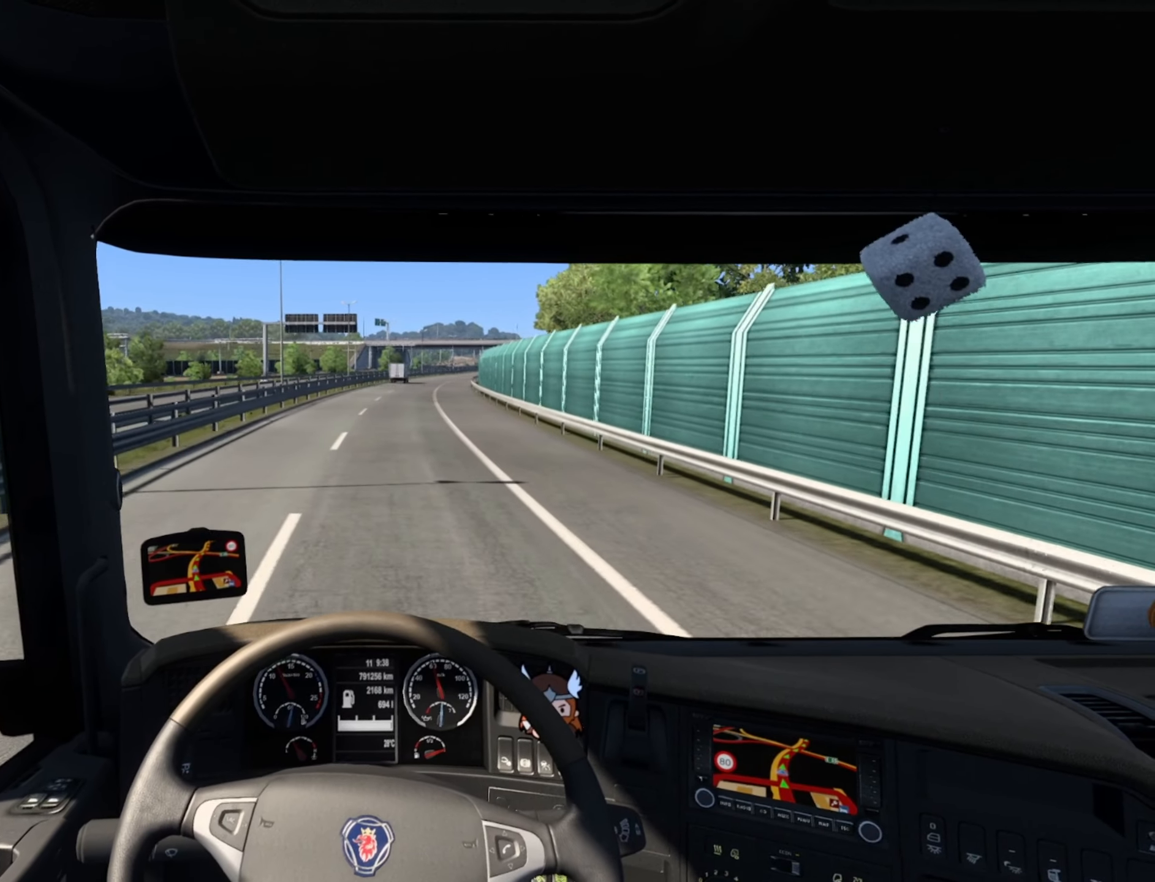
{"buttons": ["R2"], "left_stick": "center", "right_stick": "center", "events": []}
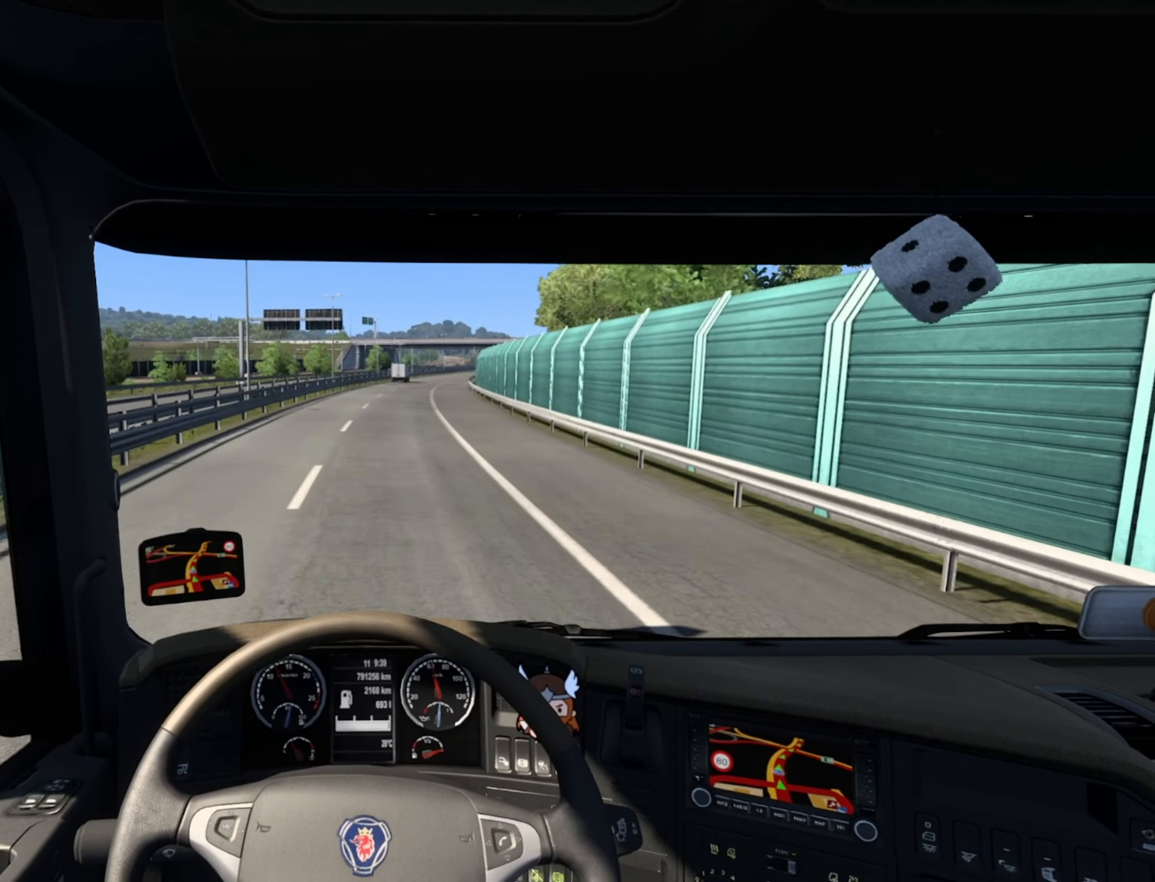
{"buttons": ["R2"], "left_stick": "center", "right_stick": "center", "events": []}
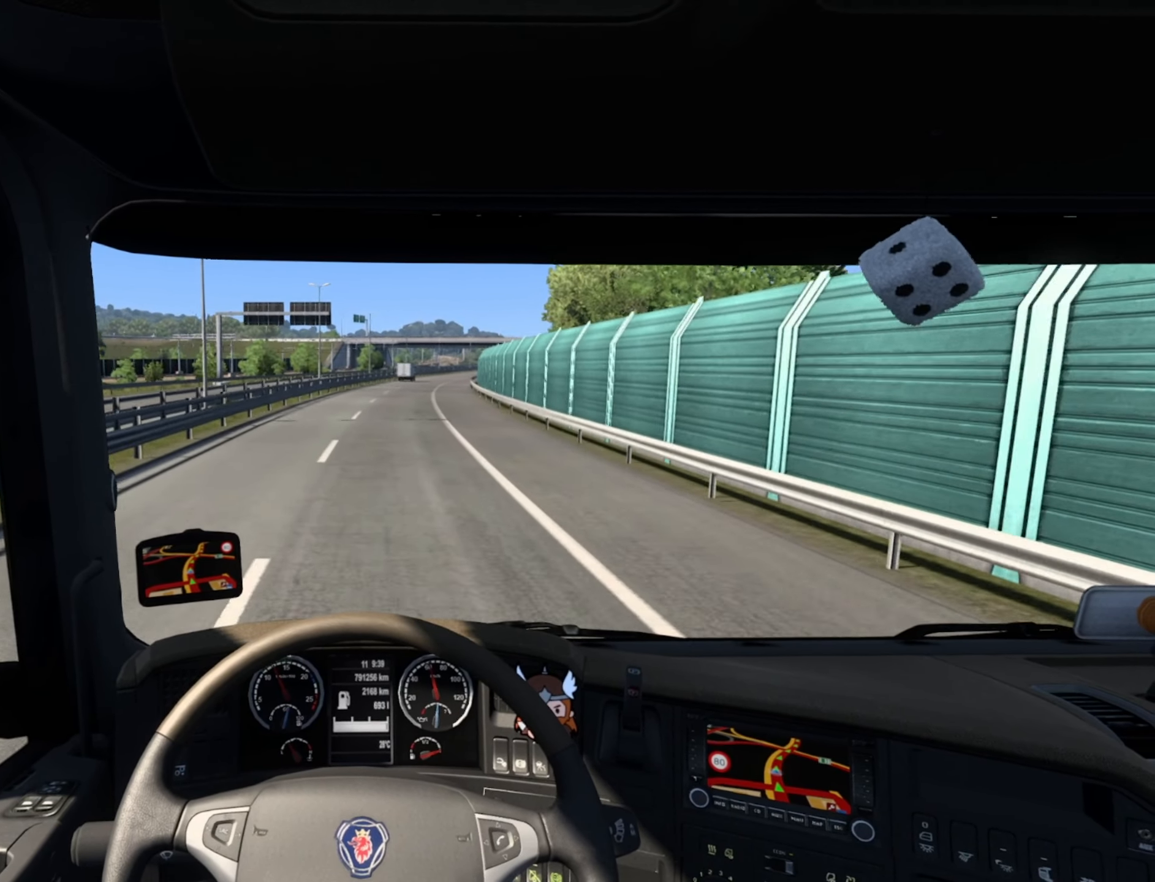
{"buttons": ["R2"], "left_stick": "center", "right_stick": "center", "events": []}
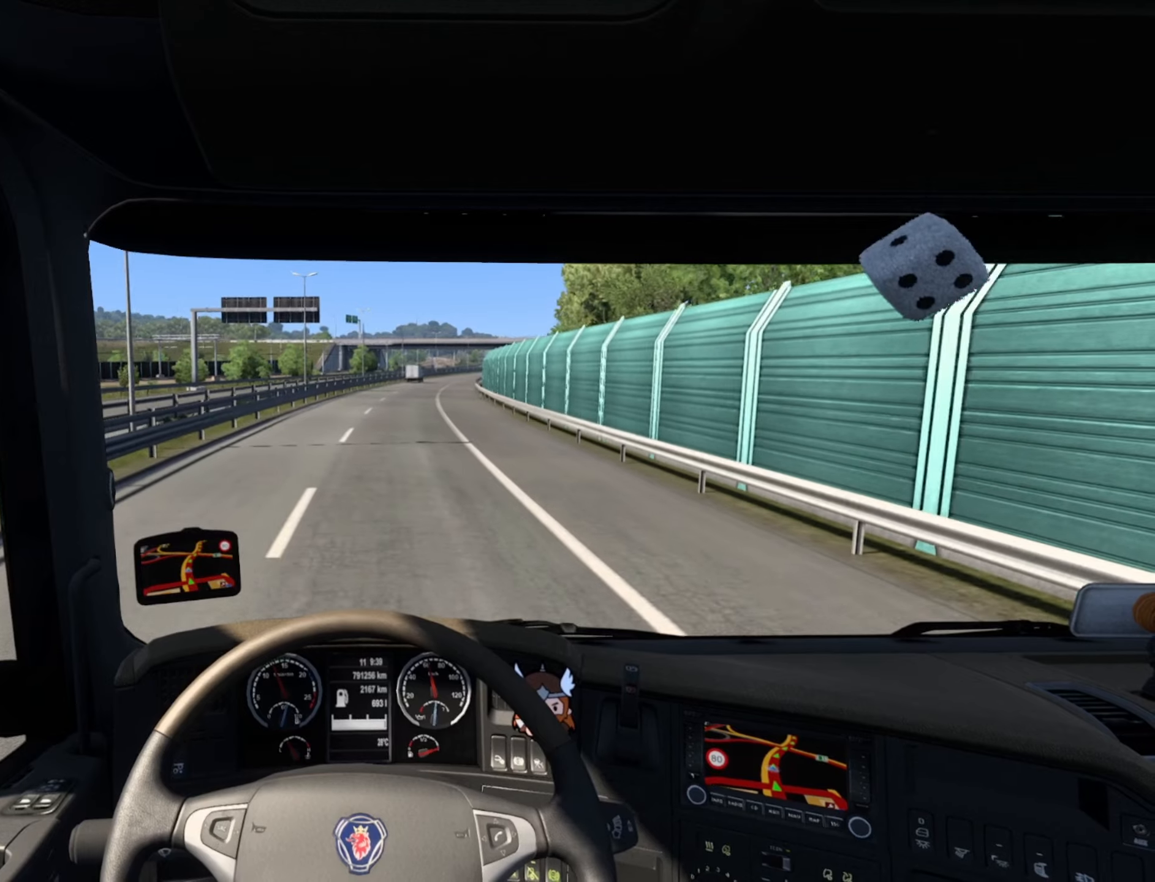
{"buttons": ["R2"], "left_stick": "center", "right_stick": "center", "events": []}
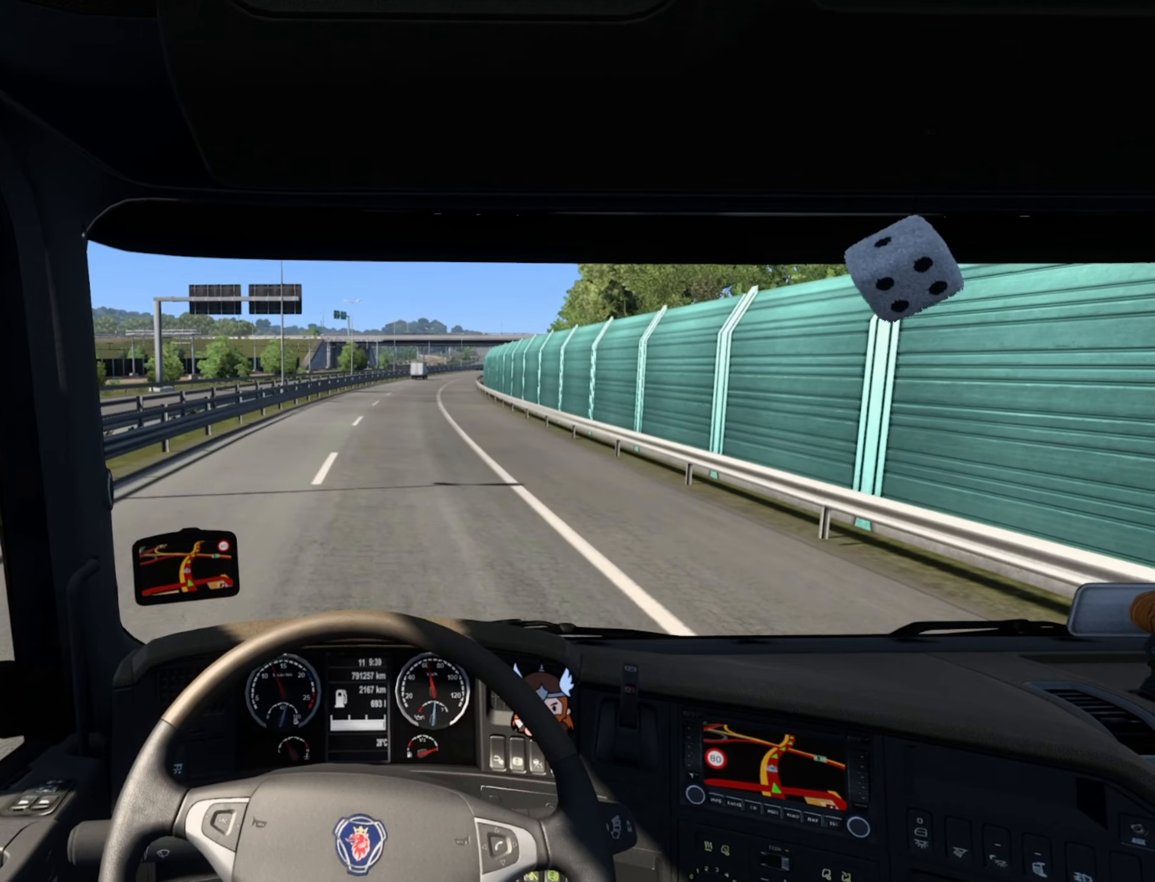
{"buttons": ["R2"], "left_stick": "center", "right_stick": "center", "events": []}
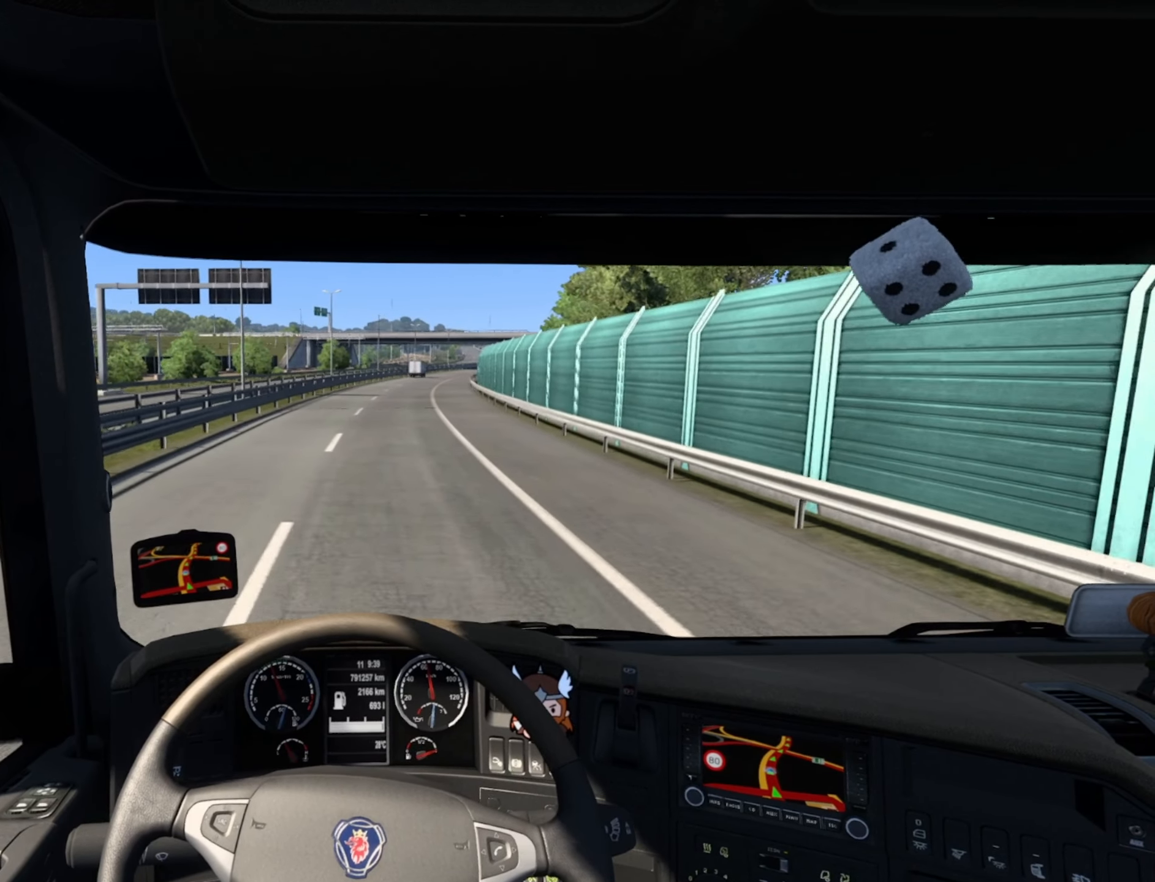
{"buttons": ["R2"], "left_stick": "center", "right_stick": "center", "events": []}
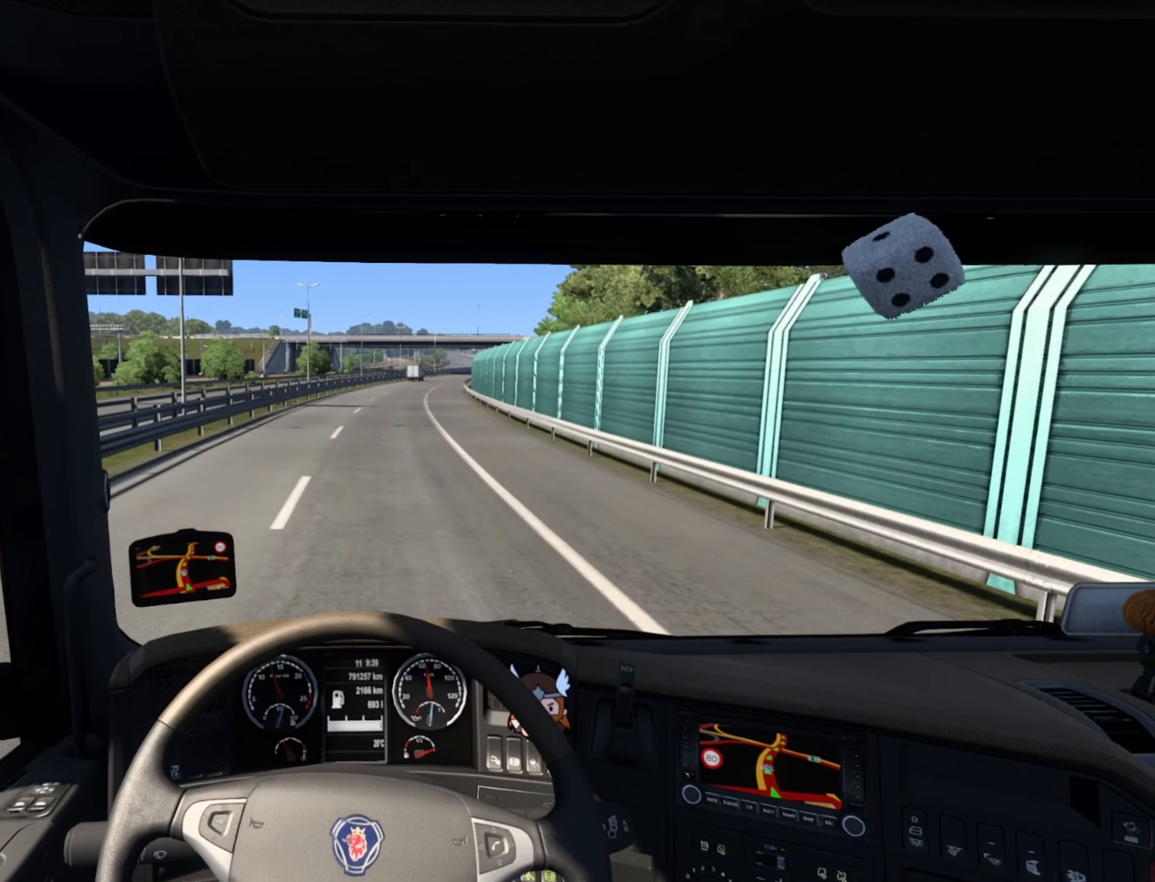
{"buttons": ["R2"], "left_stick": "center", "right_stick": "center", "events": []}